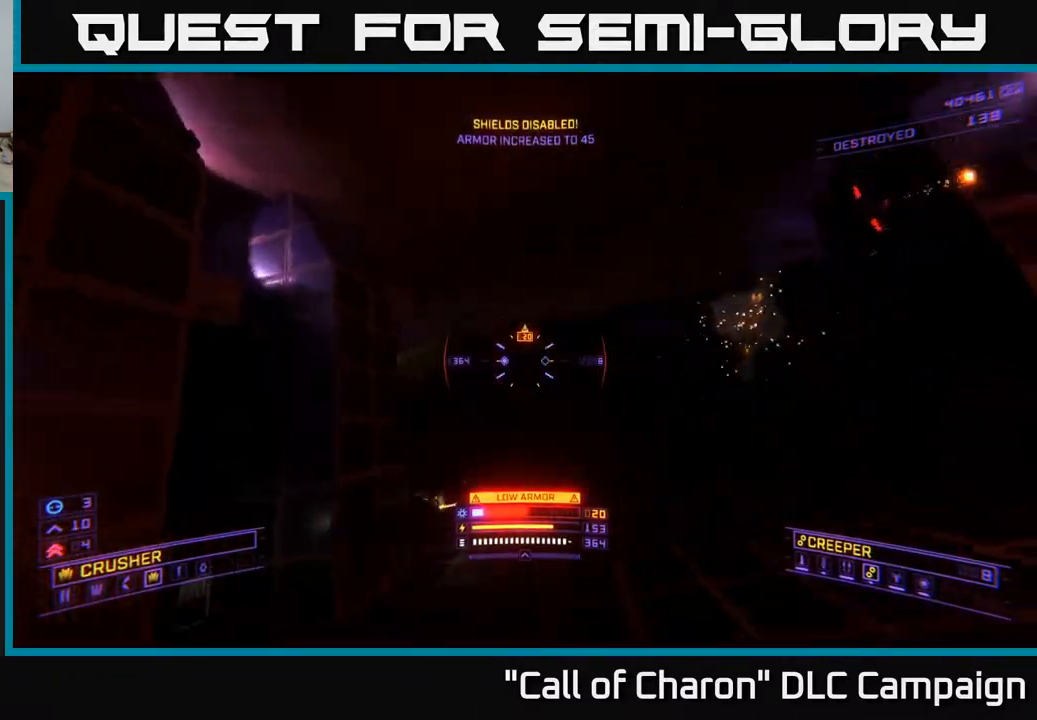
Gameplay with a controller (Xbox layout); each line is a JSON object with the inputs held at the frame after it. "events" lists button and stick changes between this image and that frame as [ms after this image, input, new state], when the widget could be followed in between.
{"buttons": [], "left_stick": "up-left", "right_stick": "down-right", "events": [[350, "A", "up"], [450, "right_stick", "down-right"]]}
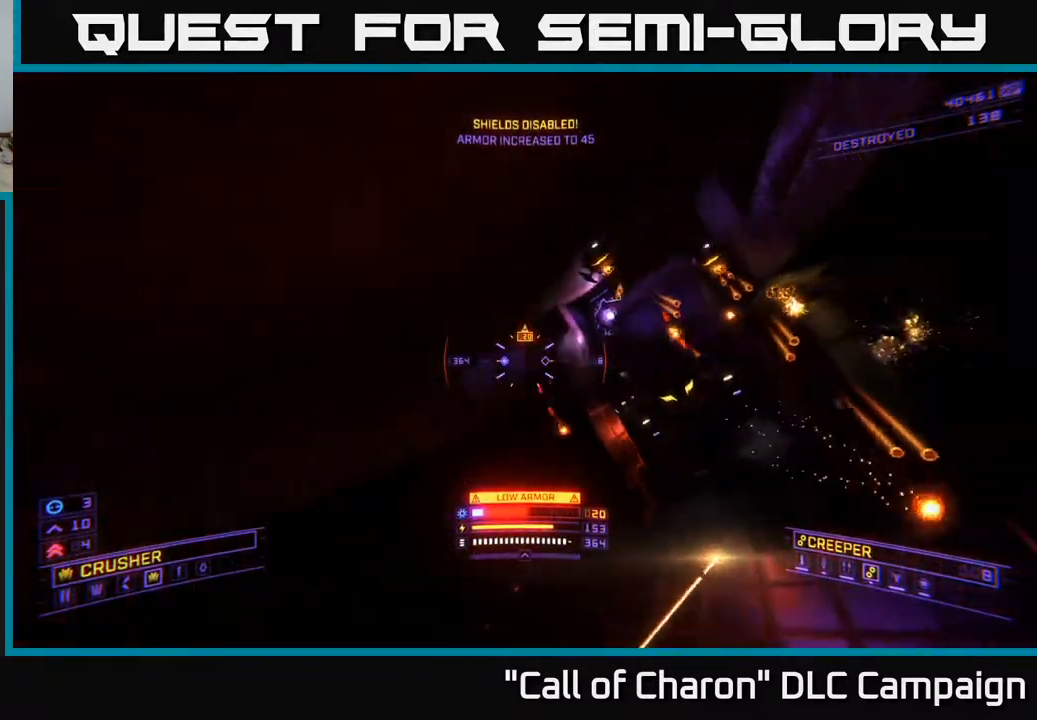
{"buttons": ["R2"], "left_stick": "up-left", "right_stick": "down-right", "events": [[467, "R2", "down"]]}
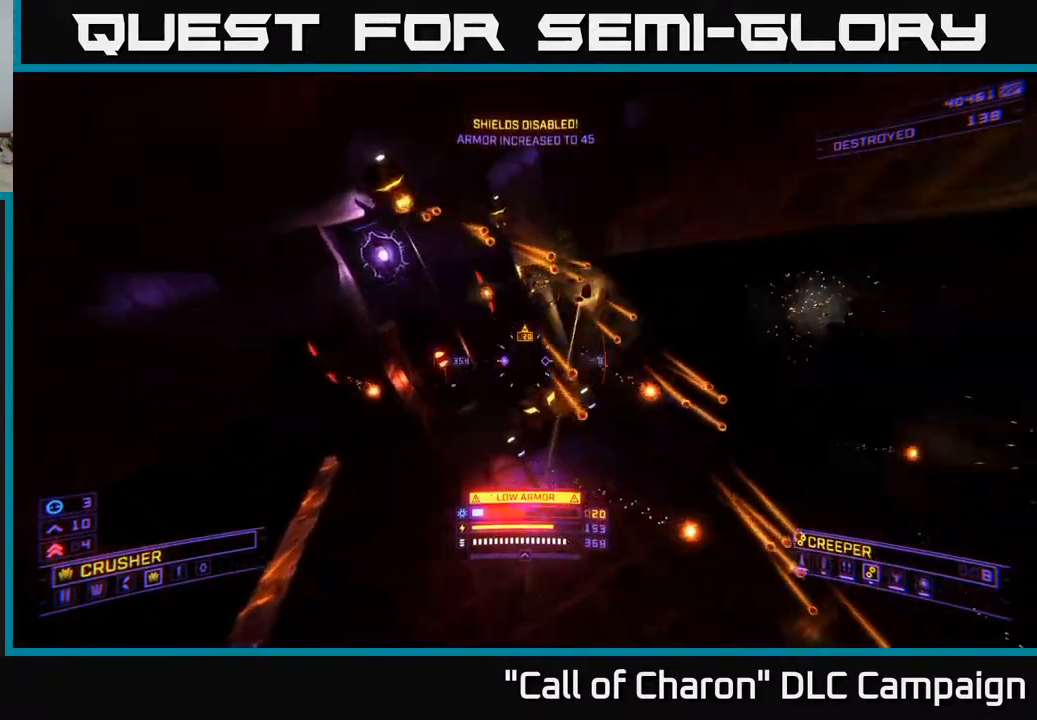
{"buttons": ["X"], "left_stick": "up-left", "right_stick": "up-right", "events": [[17, "X", "down"], [50, "right_stick", "down-left"], [117, "R2", "up"], [183, "right_stick", "up-right"]]}
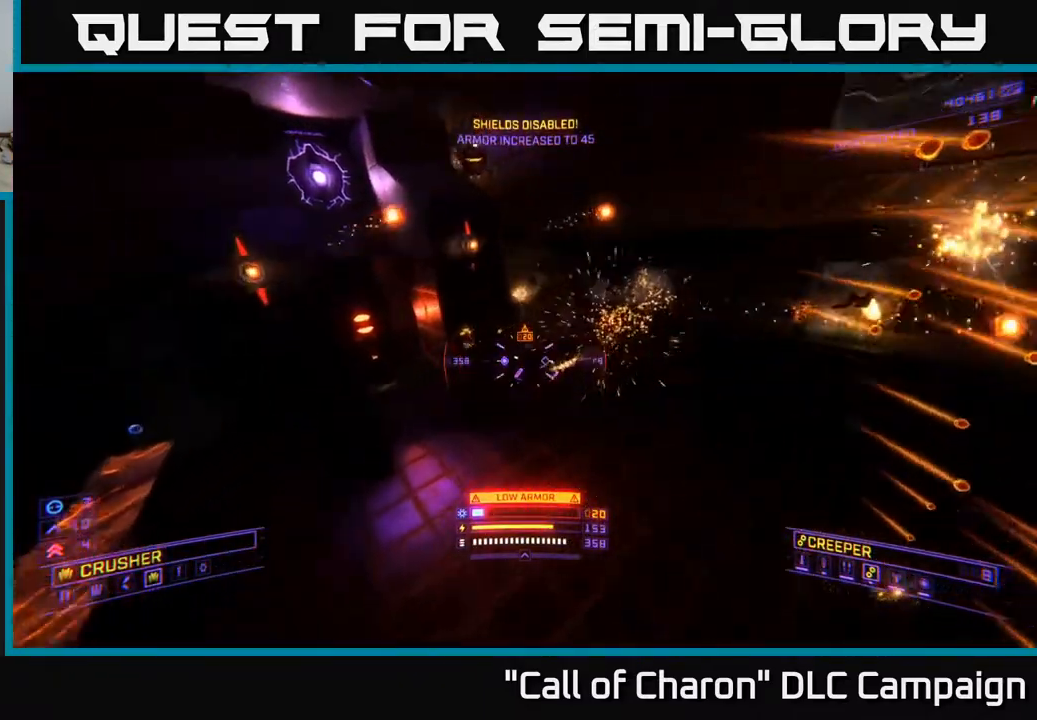
{"buttons": ["X"], "left_stick": "up-left", "right_stick": "up-right", "events": [[33, "X", "up"], [117, "R2", "down"], [150, "right_stick", "left"], [200, "R2", "up"], [350, "X", "down"], [383, "right_stick", "up-right"]]}
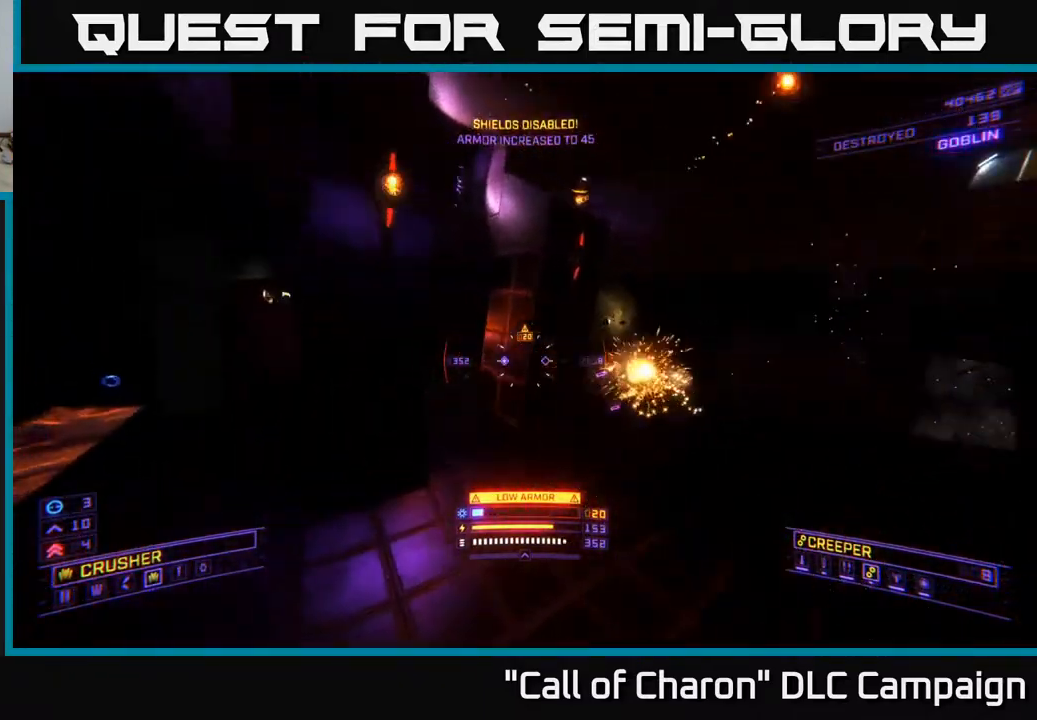
{"buttons": [], "left_stick": "up", "right_stick": "down", "events": [[117, "X", "up"], [383, "right_stick", "right"], [467, "left_stick", "up"], [500, "right_stick", "down"]]}
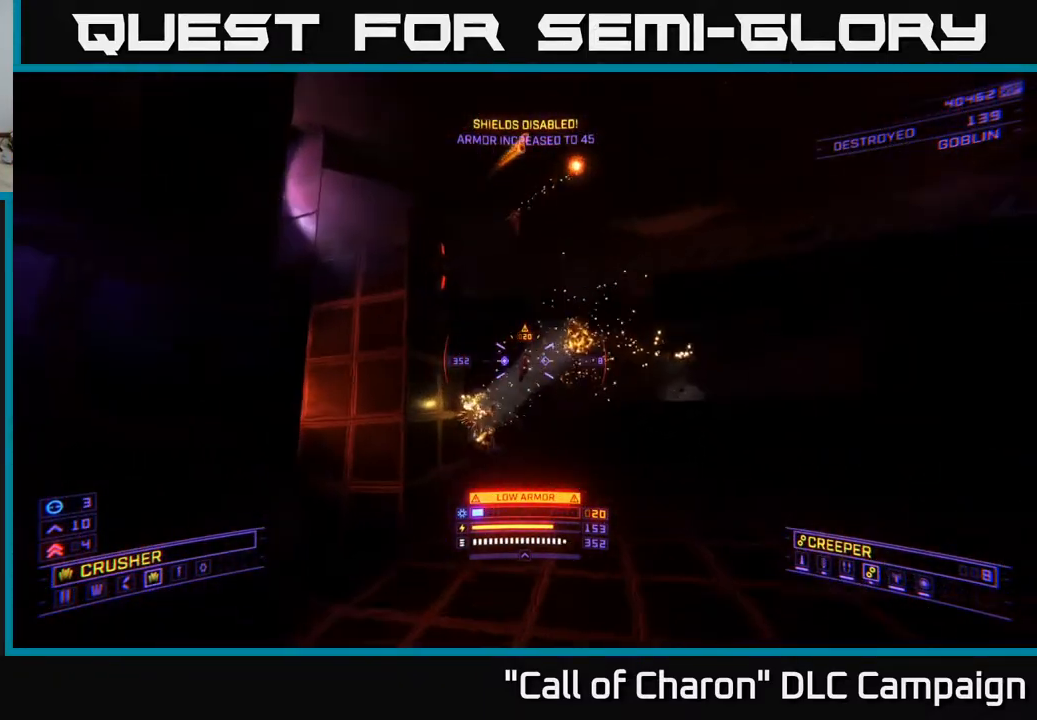
{"buttons": [], "left_stick": "up", "right_stick": "right", "events": [[100, "left_stick", "up-right"], [117, "right_stick", "right"], [133, "X", "down"], [367, "X", "up"], [417, "left_stick", "up"]]}
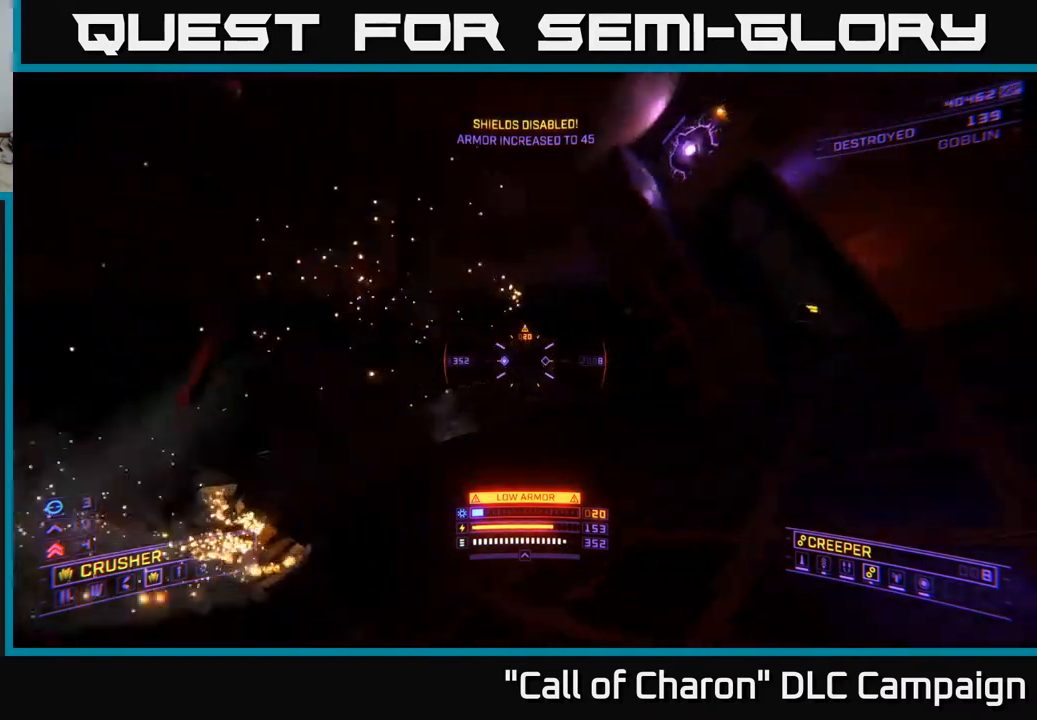
{"buttons": ["A", "L2"], "left_stick": "down-left", "right_stick": "up-left", "events": [[33, "L2", "down"], [67, "left_stick", "up-left"], [217, "right_stick", "up-right"], [250, "left_stick", "left"], [383, "right_stick", "up"], [417, "left_stick", "down-left"], [483, "right_stick", "up-left"], [500, "A", "down"]]}
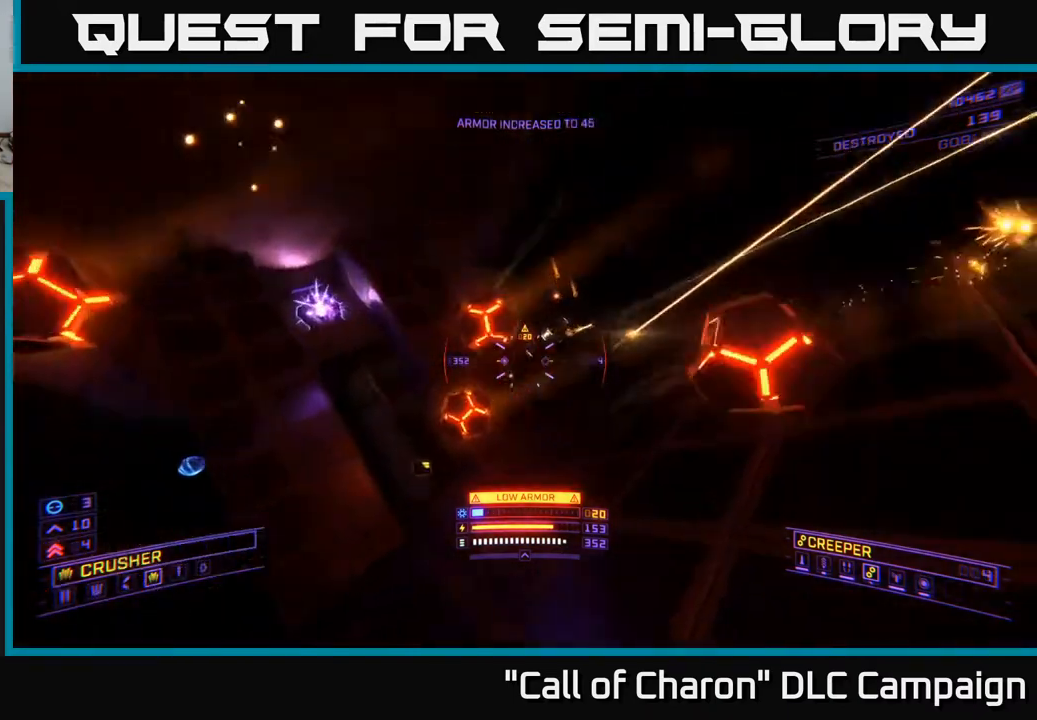
{"buttons": ["A", "L2"], "left_stick": "up", "right_stick": "center", "events": [[117, "left_stick", "down"], [183, "L3", "down"], [200, "right_stick", "center"], [267, "right_stick", "down"], [367, "left_stick", "center"], [383, "L3", "up"], [467, "left_stick", "up"], [467, "right_stick", "center"]]}
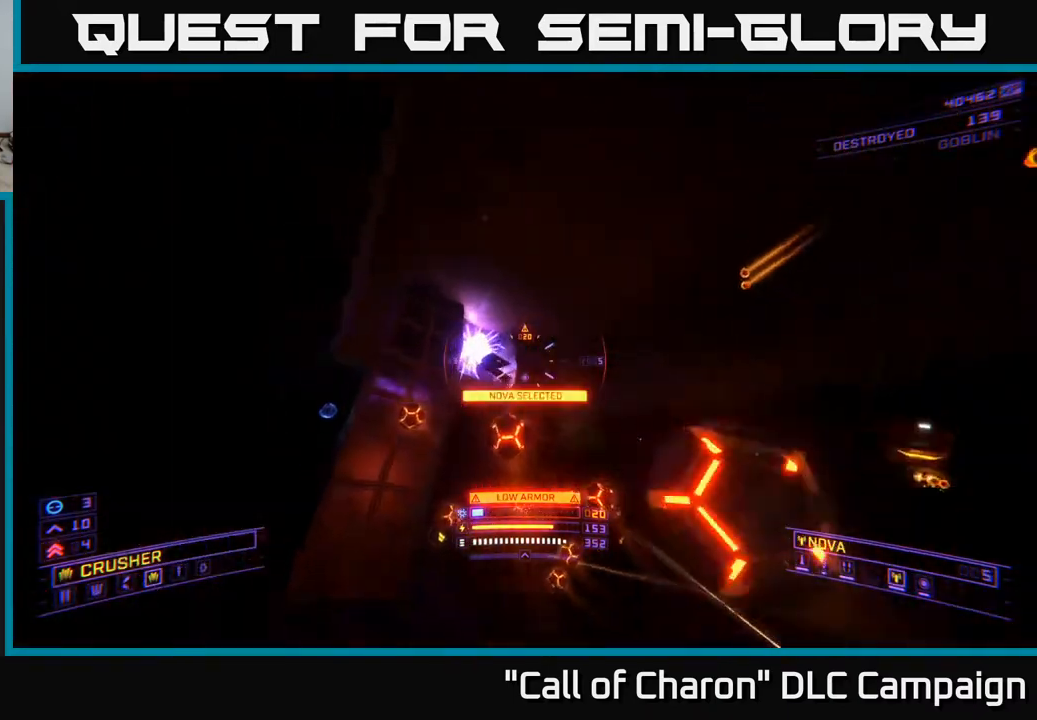
{"buttons": [], "left_stick": "up-left", "right_stick": "up-left", "events": [[50, "right_stick", "down"], [83, "left_stick", "up-left"], [167, "A", "up"], [200, "L2", "up"], [217, "right_stick", "down-left"], [283, "X", "down"], [283, "left_stick", "left"], [417, "left_stick", "up-left"], [417, "right_stick", "up-left"], [450, "X", "up"]]}
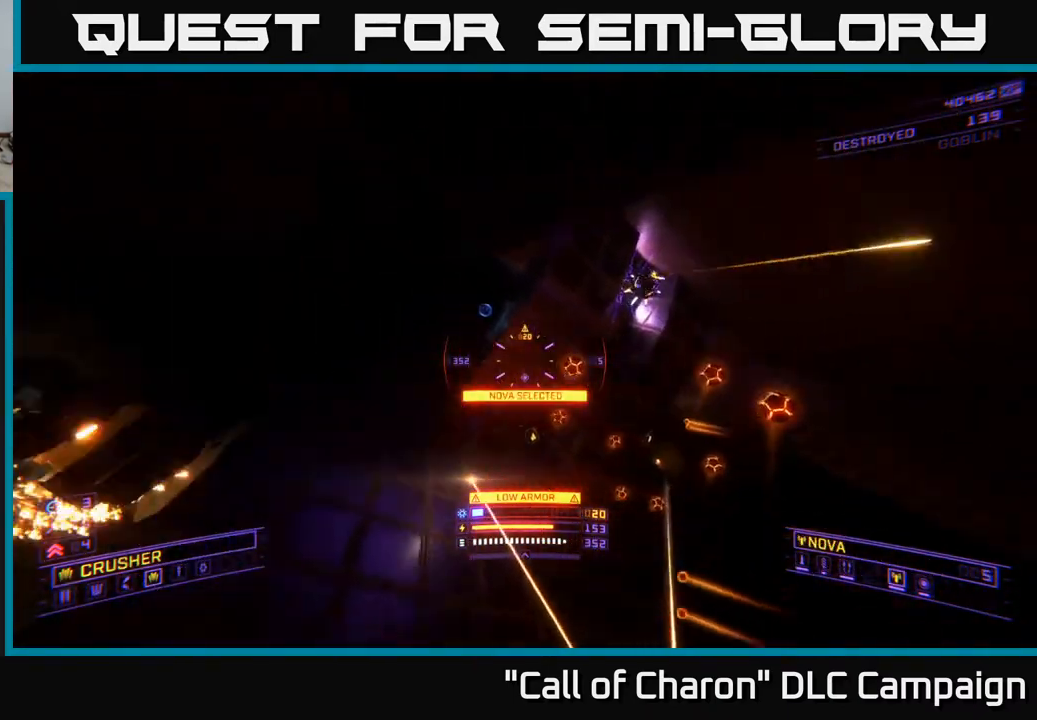
{"buttons": ["L1"], "left_stick": "up", "right_stick": "center", "events": [[17, "right_stick", "center"], [50, "L1", "down"], [83, "left_stick", "up"], [183, "right_stick", "up-right"], [233, "left_stick", "up-right"], [417, "right_stick", "center"], [433, "left_stick", "up"]]}
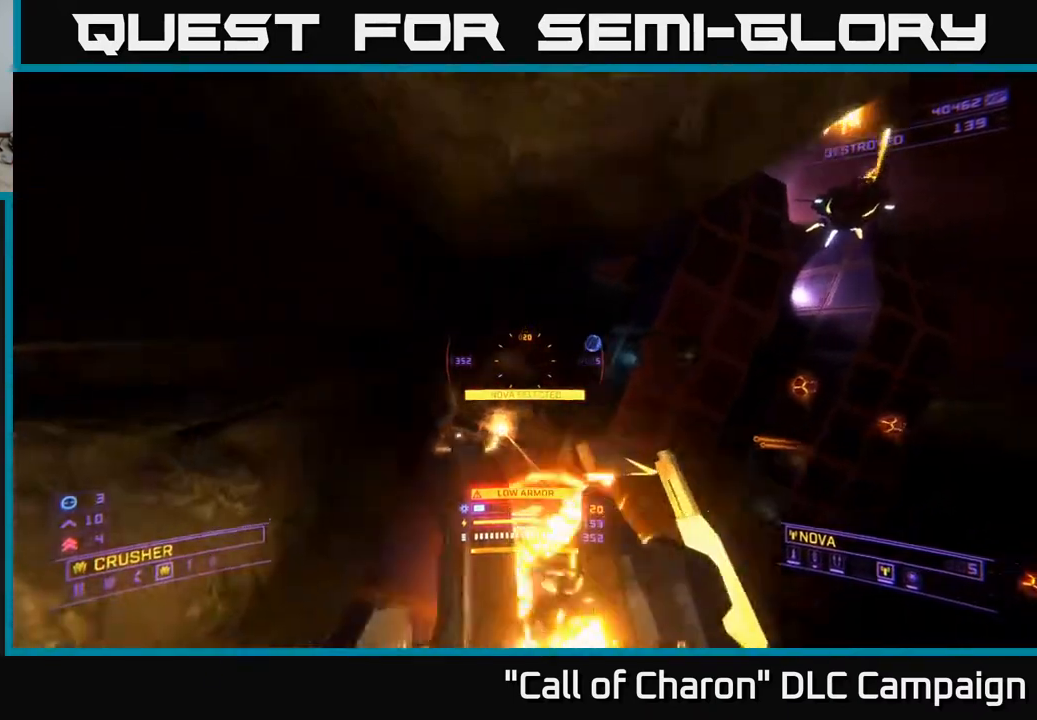
{"buttons": ["L1"], "left_stick": "up", "right_stick": "center", "events": [[117, "right_stick", "right"], [200, "A", "down"], [350, "A", "up"], [367, "right_stick", "center"]]}
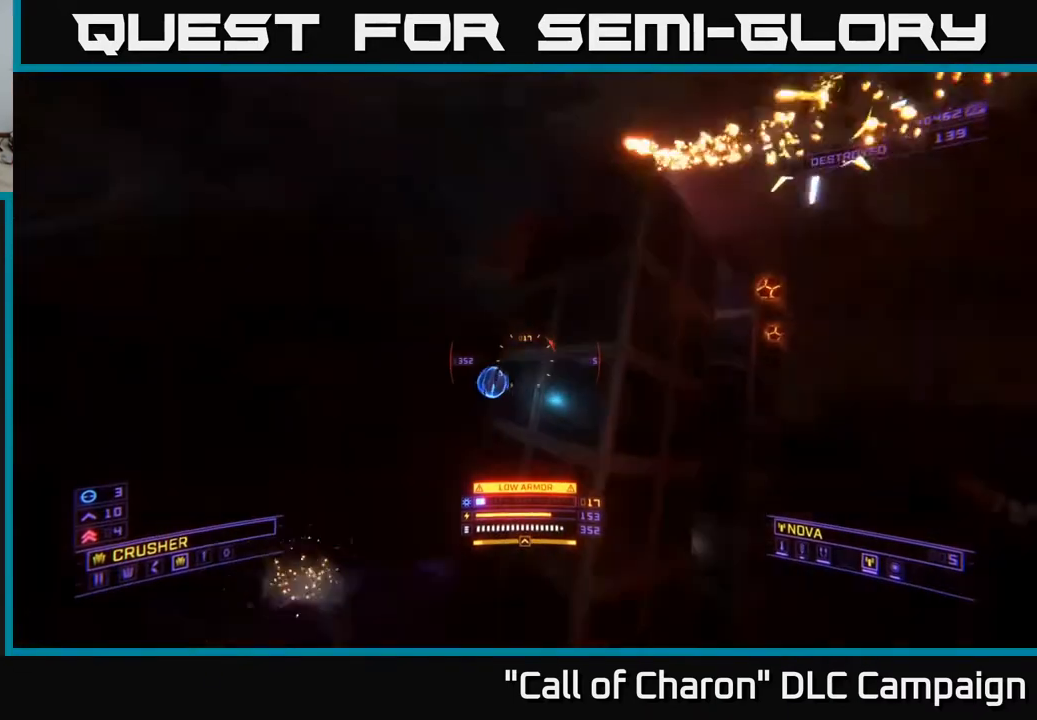
{"buttons": ["X"], "left_stick": "up", "right_stick": "down-right", "events": [[100, "left_stick", "up-left"], [183, "right_stick", "down-right"], [233, "X", "down"], [300, "left_stick", "up"], [417, "L1", "up"]]}
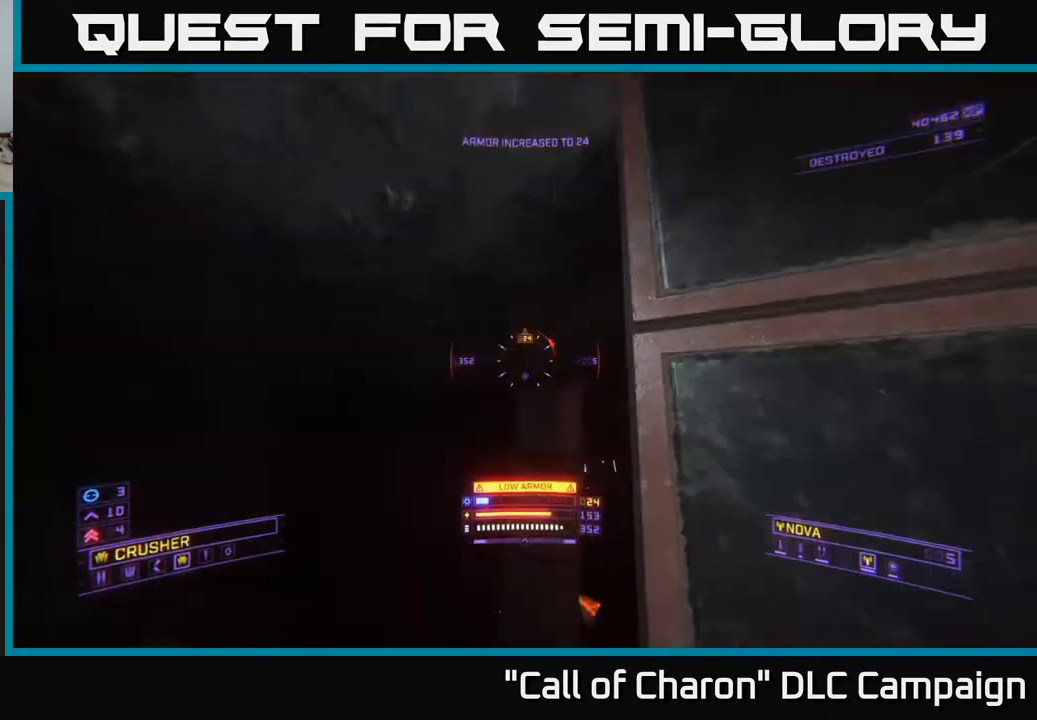
{"buttons": [], "left_stick": "up-right", "right_stick": "down-right", "events": [[283, "X", "up"], [367, "left_stick", "up-right"], [400, "L1", "down"], [500, "L1", "up"]]}
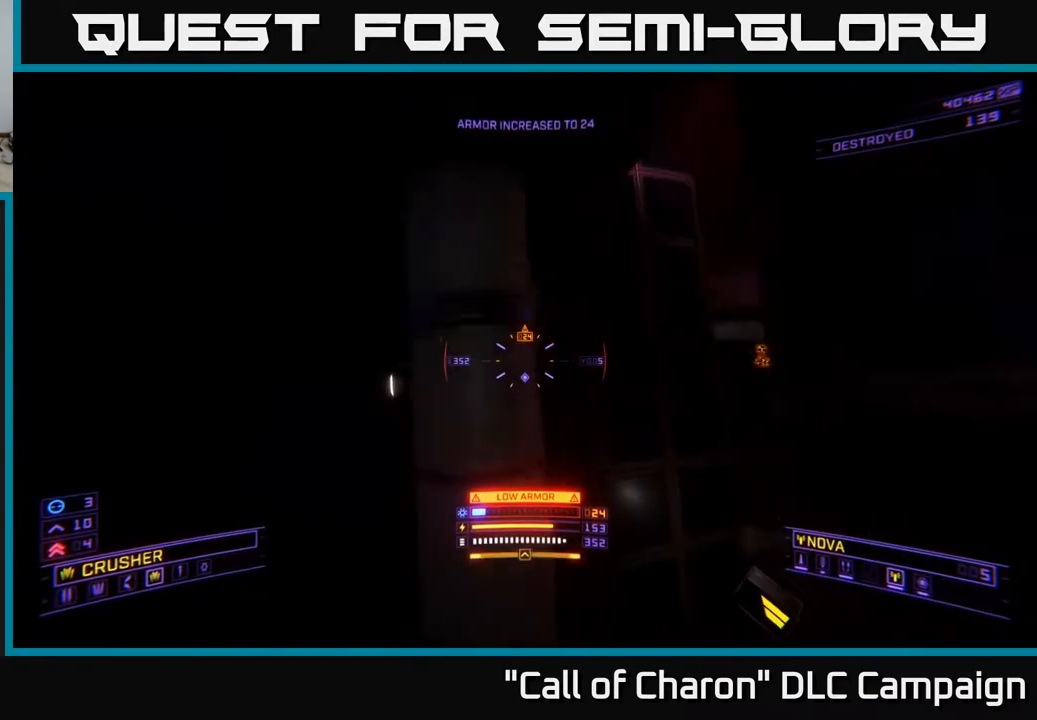
{"buttons": ["X"], "left_stick": "up", "right_stick": "down-left", "events": [[167, "left_stick", "down"], [217, "X", "down"], [300, "left_stick", "right"], [417, "left_stick", "up"], [450, "right_stick", "down-left"]]}
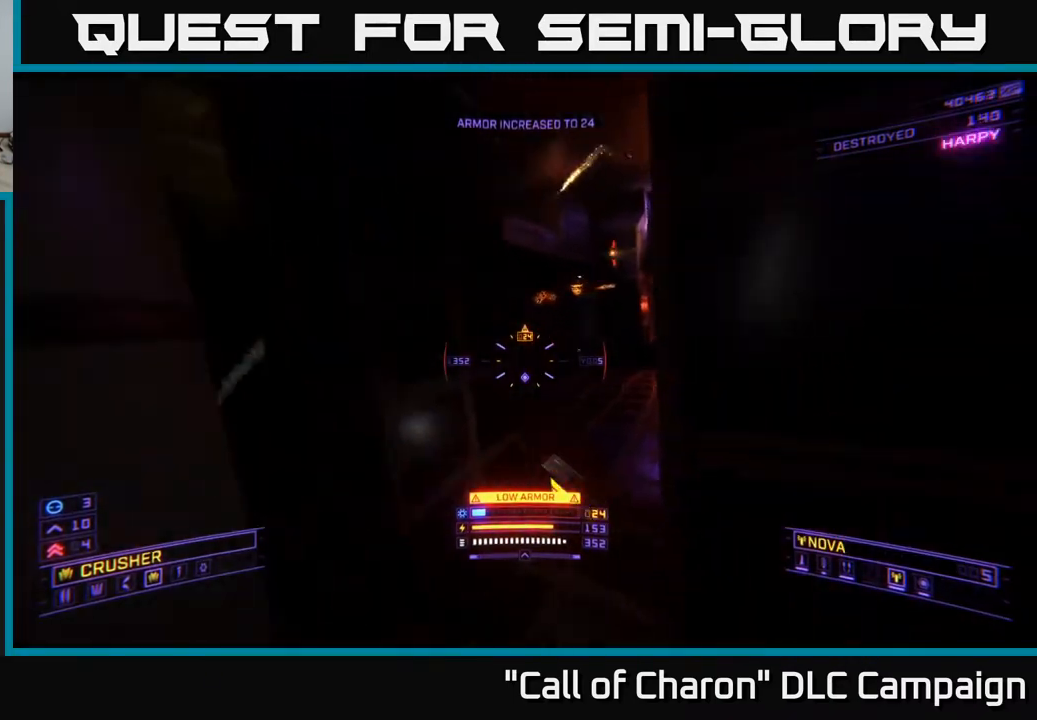
{"buttons": [], "left_stick": "up", "right_stick": "center", "events": [[100, "right_stick", "up-right"], [133, "left_stick", "up-left"], [183, "X", "up"], [450, "left_stick", "up"], [500, "right_stick", "center"]]}
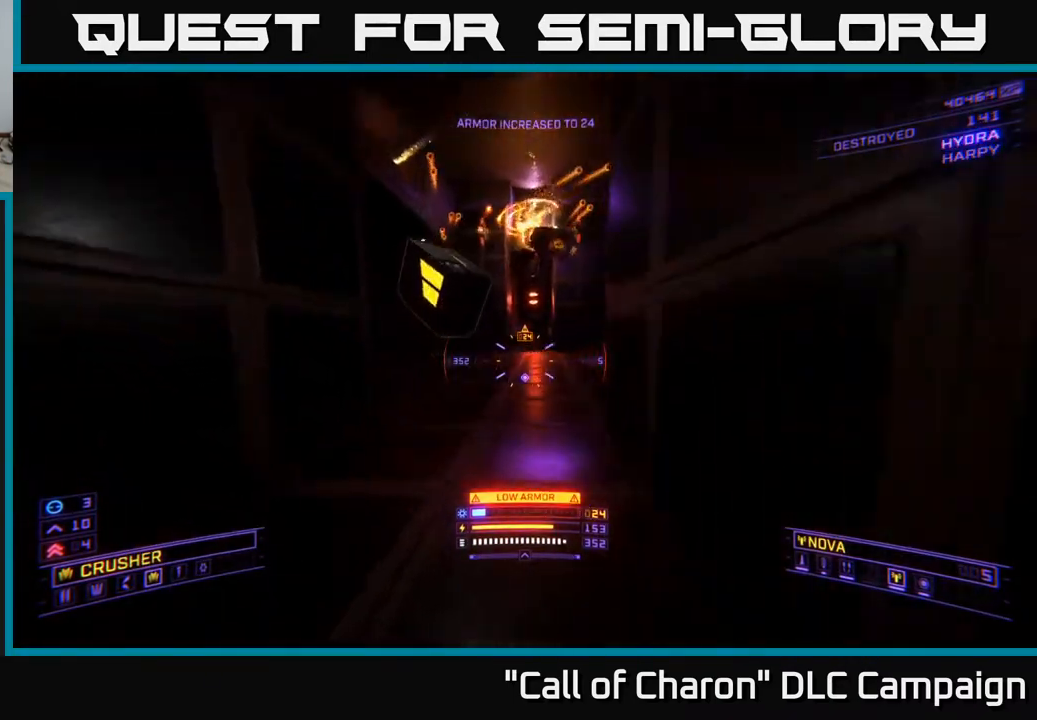
{"buttons": ["A", "R2"], "left_stick": "up-right", "right_stick": "center", "events": [[17, "A", "down"], [33, "A", "up"], [133, "right_stick", "up"], [333, "A", "down"], [333, "left_stick", "up-right"], [400, "right_stick", "left"], [467, "R2", "down"], [483, "right_stick", "center"]]}
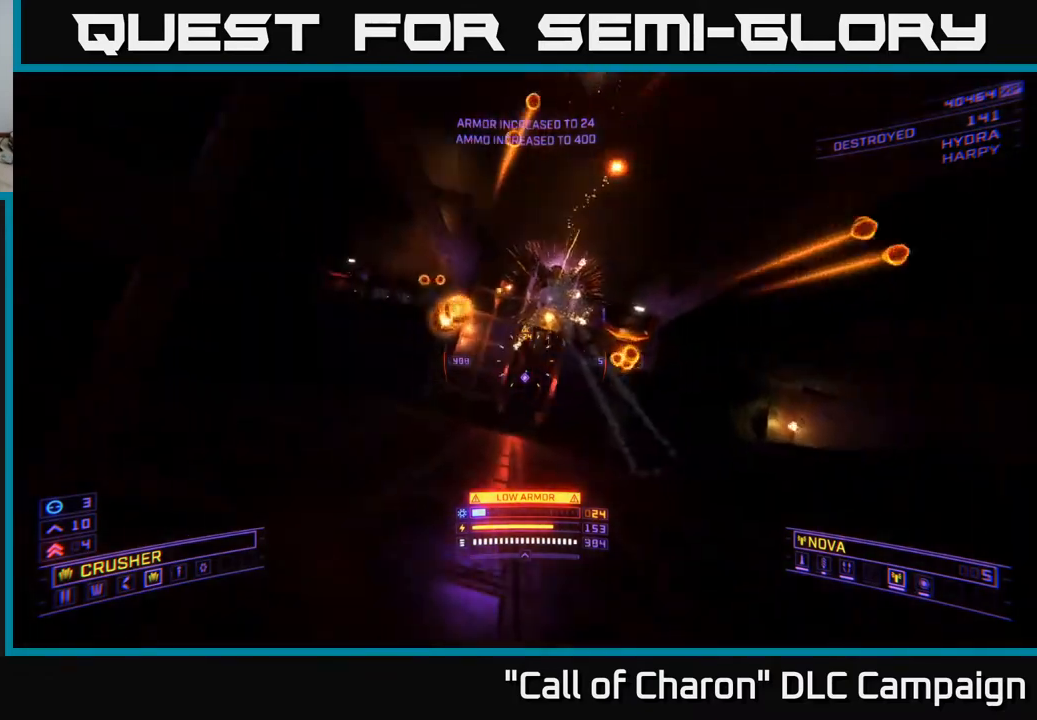
{"buttons": ["A"], "left_stick": "up-right", "right_stick": "center", "events": [[50, "left_stick", "right"], [67, "R2", "up"], [200, "right_stick", "down-right"], [250, "left_stick", "up-right"], [383, "right_stick", "center"]]}
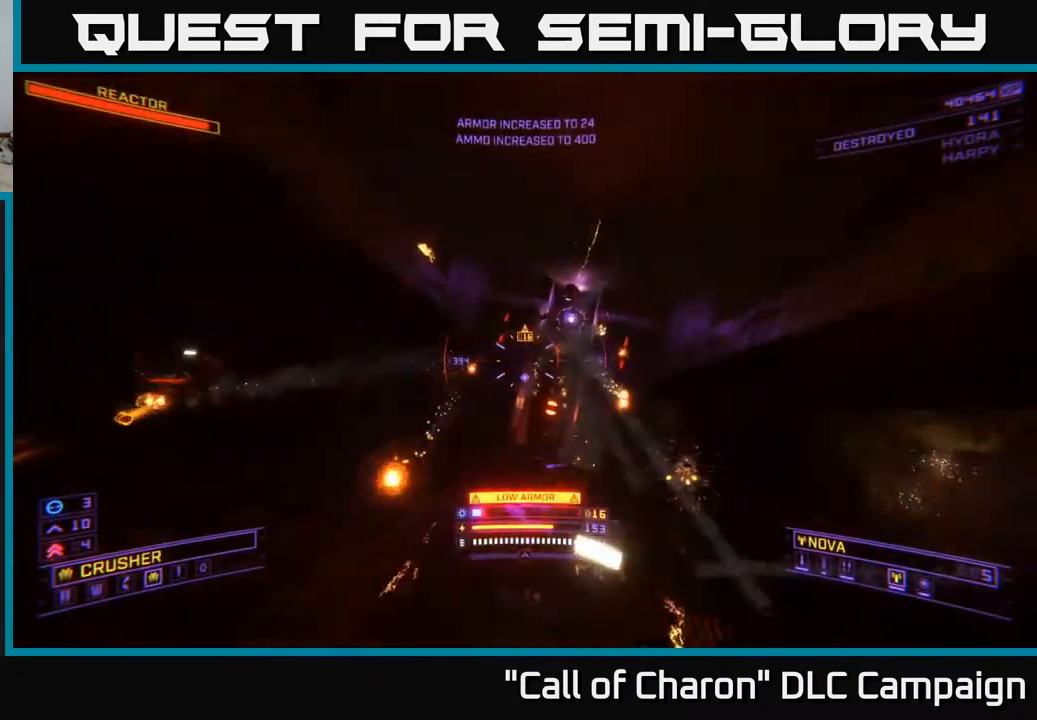
{"buttons": ["X", "R2"], "left_stick": "up-right", "right_stick": "left", "events": [[67, "right_stick", "down"], [200, "A", "up"], [250, "right_stick", "center"], [367, "left_stick", "up"], [417, "right_stick", "left"], [433, "X", "down"], [450, "R2", "down"], [500, "left_stick", "up-right"]]}
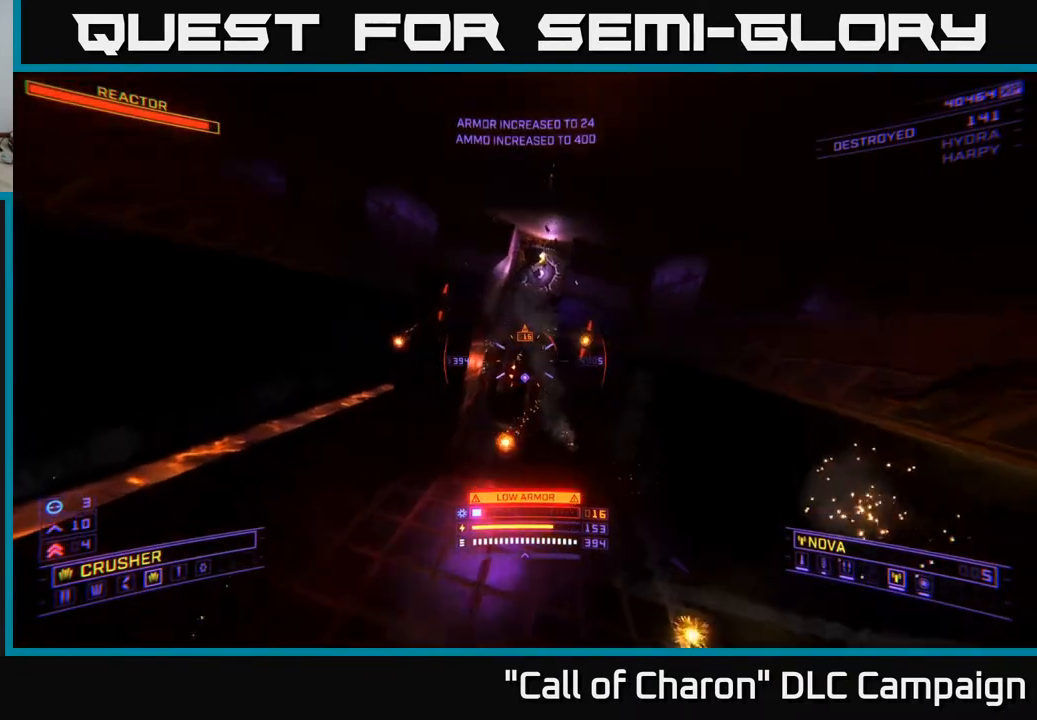
{"buttons": ["X"], "left_stick": "up-left", "right_stick": "up", "events": [[50, "R2", "up"], [50, "right_stick", "center"], [217, "R2", "down"], [267, "R2", "up"], [367, "left_stick", "up-left"], [433, "right_stick", "up-right"], [500, "right_stick", "up"]]}
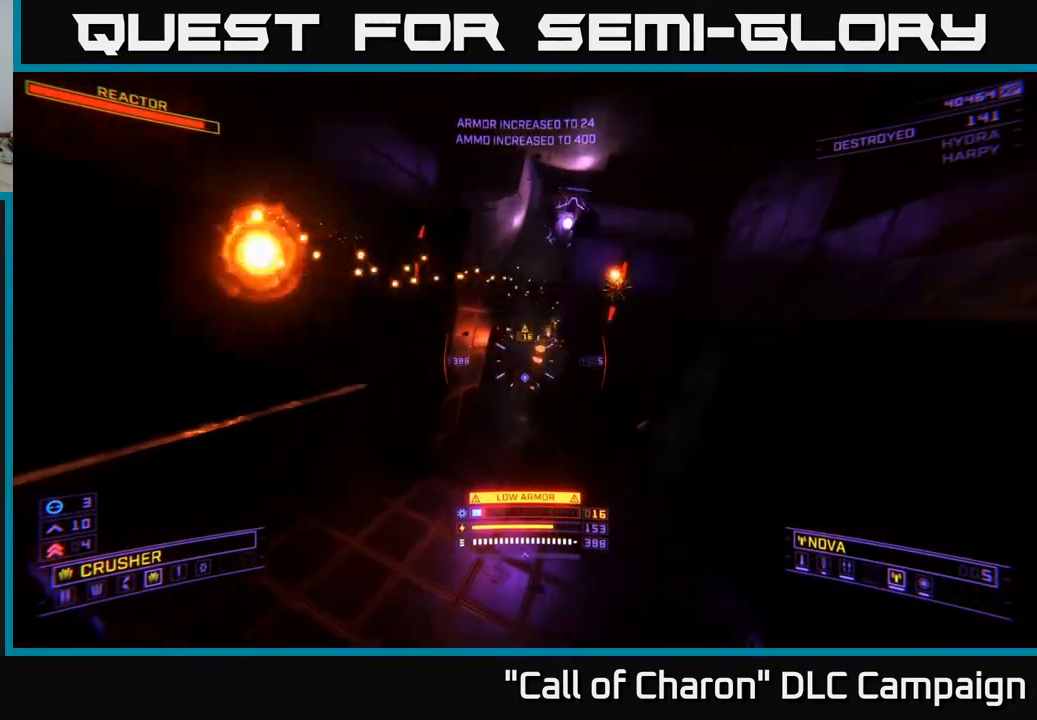
{"buttons": [], "left_stick": "up-left", "right_stick": "right", "events": [[133, "right_stick", "center"], [250, "X", "up"], [383, "R2", "down"], [400, "right_stick", "right"], [467, "R2", "up"]]}
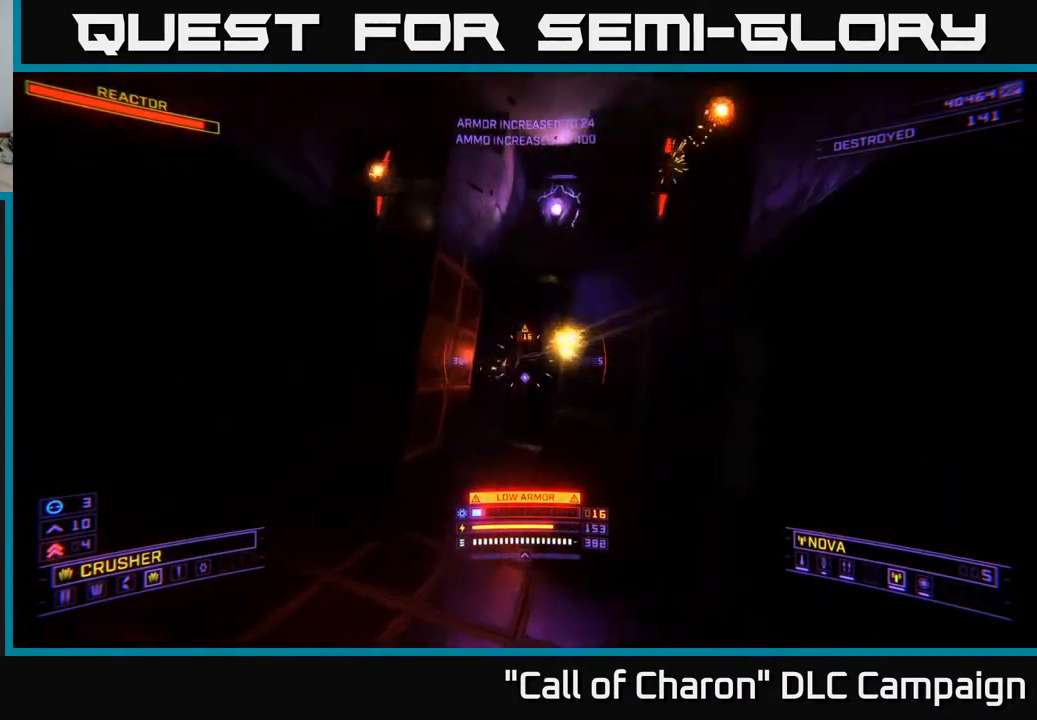
{"buttons": [], "left_stick": "down-left", "right_stick": "right", "events": [[67, "right_stick", "center"], [100, "left_stick", "center"], [150, "L2", "down"], [150, "left_stick", "up-right"], [267, "L2", "up"], [267, "left_stick", "left"], [383, "right_stick", "right"], [433, "left_stick", "down-left"]]}
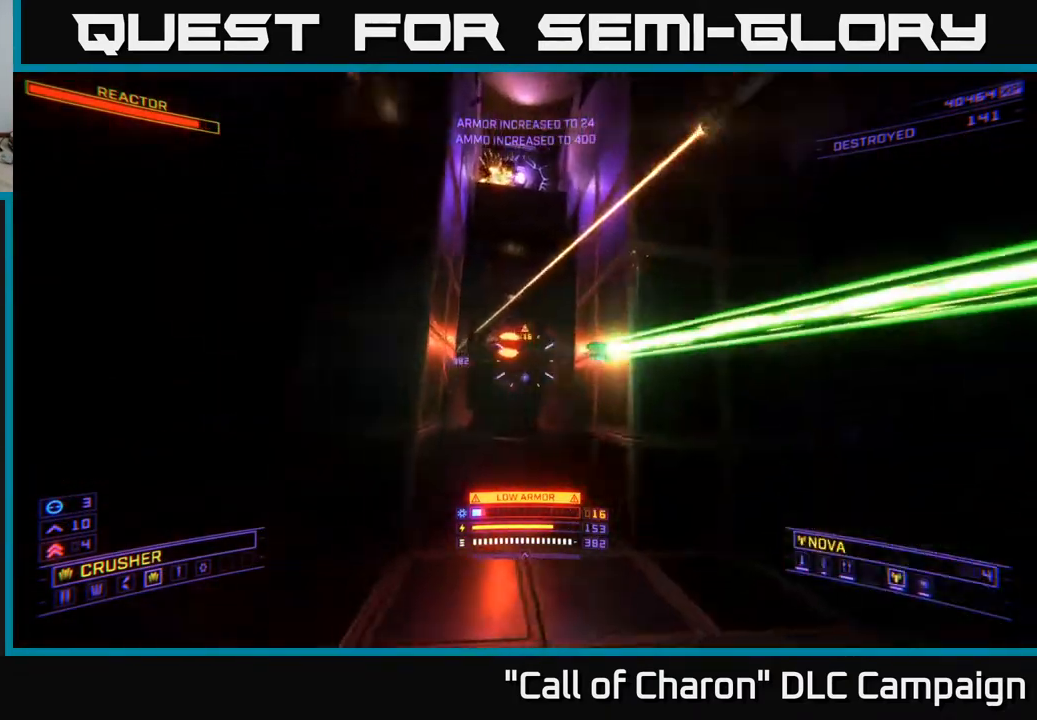
{"buttons": [], "left_stick": "up-left", "right_stick": "center", "events": [[83, "right_stick", "center"], [100, "left_stick", "left"], [217, "A", "down"], [433, "left_stick", "up-left"], [450, "A", "up"]]}
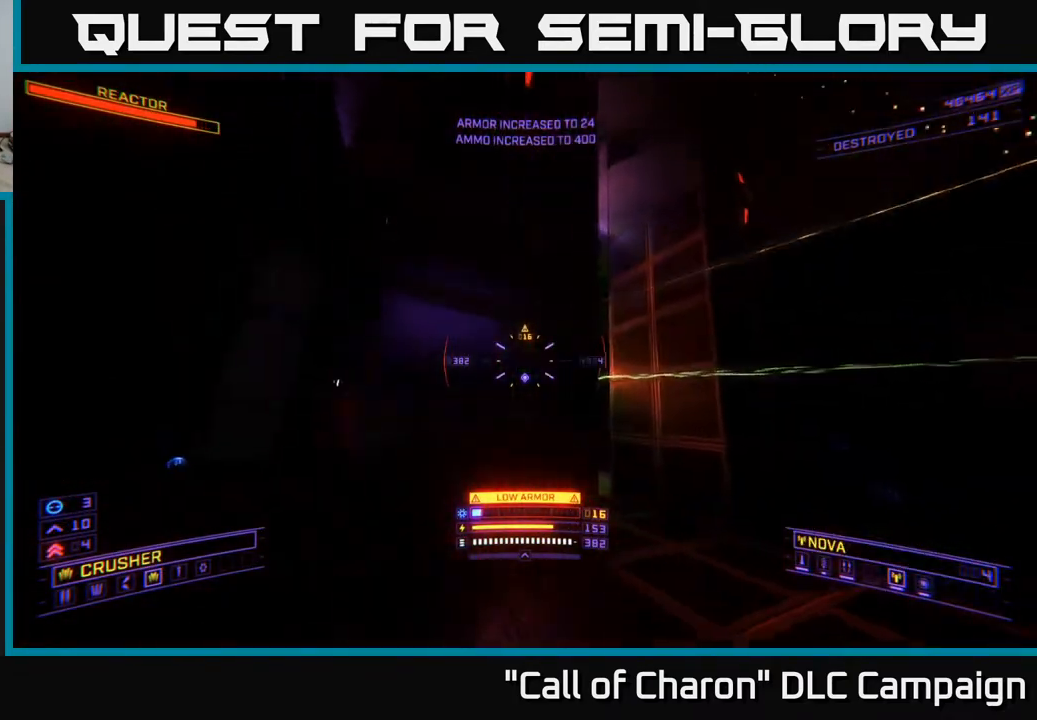
{"buttons": [], "left_stick": "up-left", "right_stick": "down-right", "events": [[67, "left_stick", "left"], [217, "Y", "down"], [217, "left_stick", "up-left"], [300, "Y", "up"], [367, "right_stick", "down-right"]]}
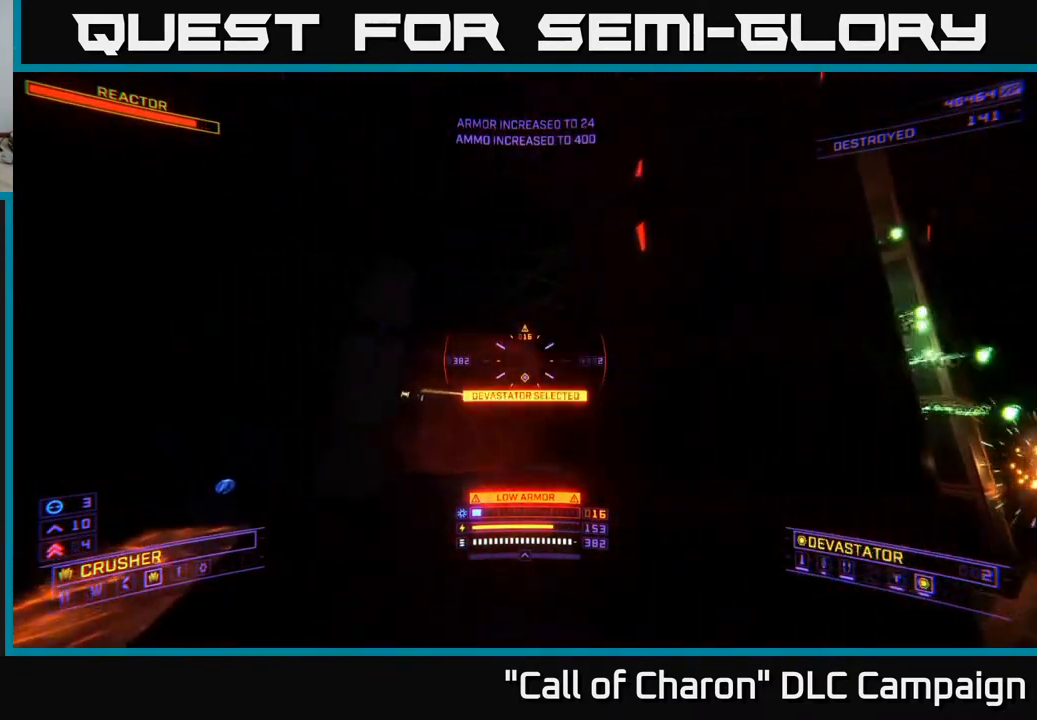
{"buttons": [], "left_stick": "center", "right_stick": "right", "events": [[217, "right_stick", "center"], [300, "right_stick", "right"], [317, "left_stick", "center"]]}
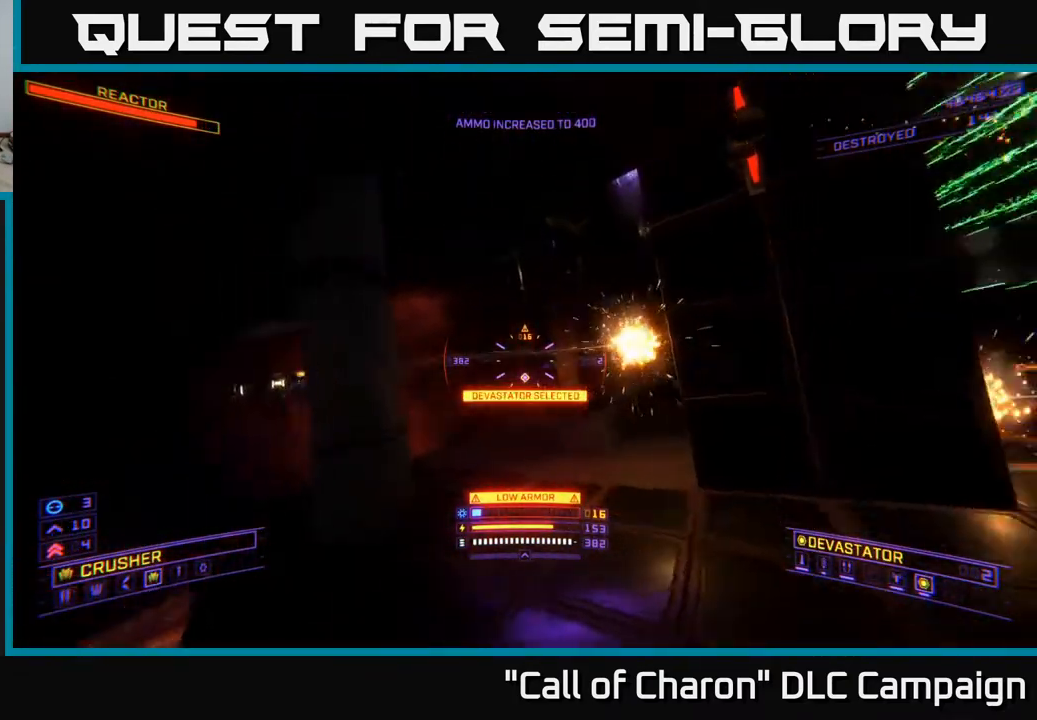
{"buttons": [], "left_stick": "left", "right_stick": "center", "events": [[33, "left_stick", "down"], [33, "right_stick", "center"], [83, "L2", "down"], [317, "L2", "up"], [350, "left_stick", "left"]]}
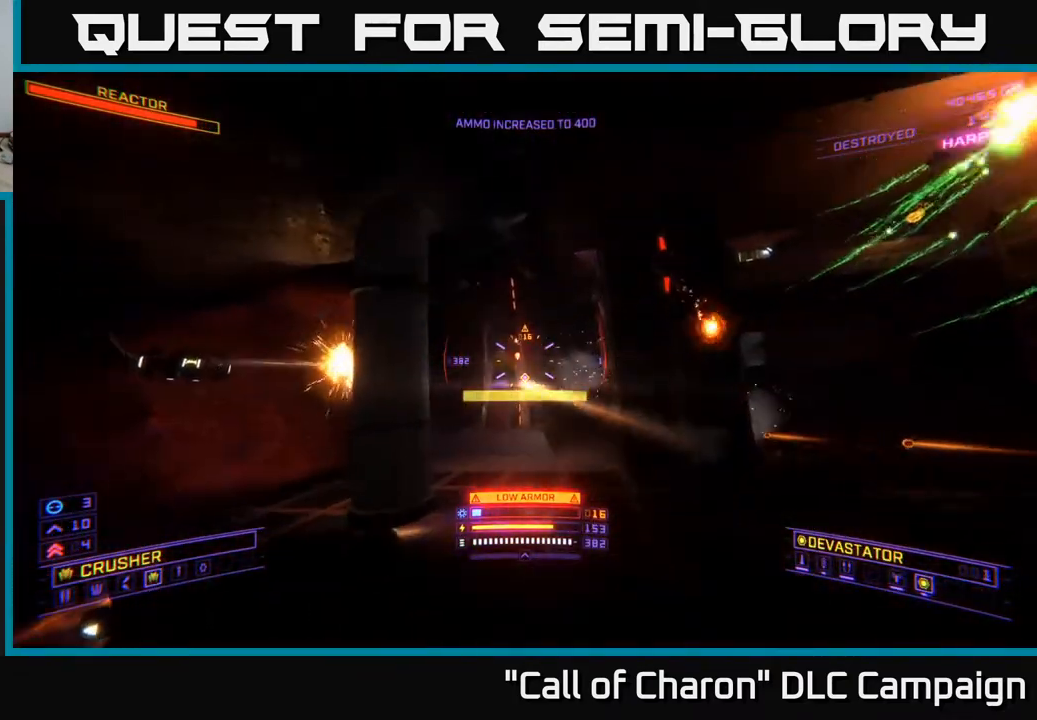
{"buttons": [], "left_stick": "up-left", "right_stick": "center", "events": [[150, "right_stick", "left"], [200, "left_stick", "up-left"], [350, "right_stick", "center"]]}
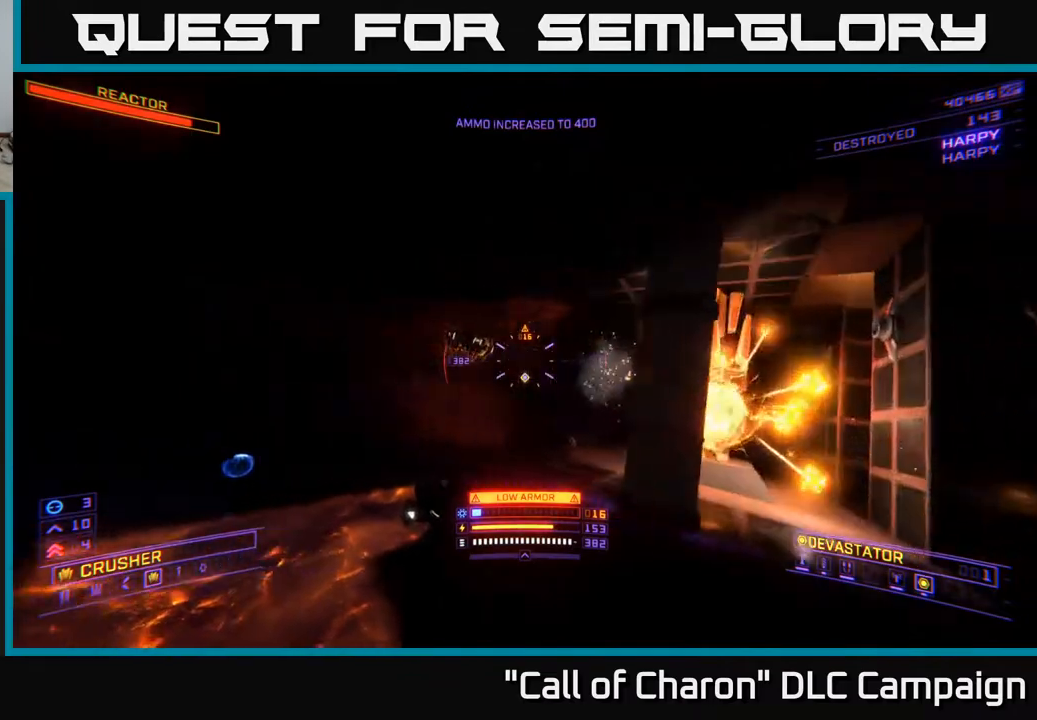
{"buttons": ["X"], "left_stick": "up-left", "right_stick": "center", "events": [[67, "right_stick", "down-right"], [117, "right_stick", "right"], [283, "right_stick", "up-left"], [400, "R2", "down"], [417, "X", "down"], [417, "right_stick", "center"], [483, "R2", "up"]]}
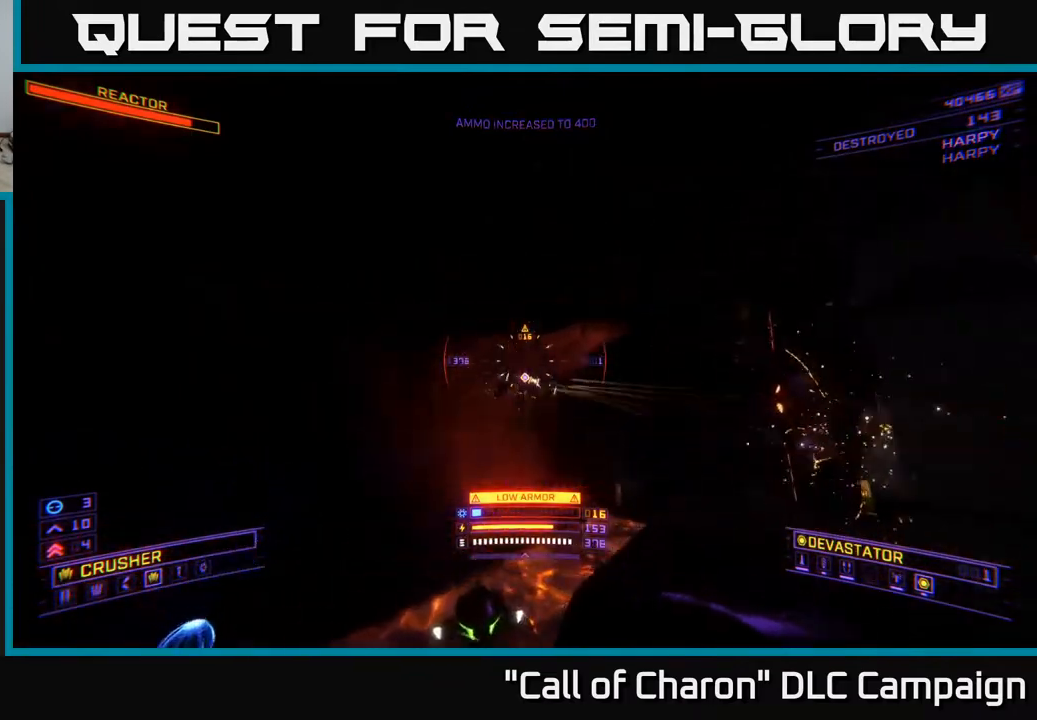
{"buttons": ["X"], "left_stick": "left", "right_stick": "down", "events": [[50, "left_stick", "up"], [83, "right_stick", "right"], [217, "left_stick", "left"], [433, "right_stick", "down"]]}
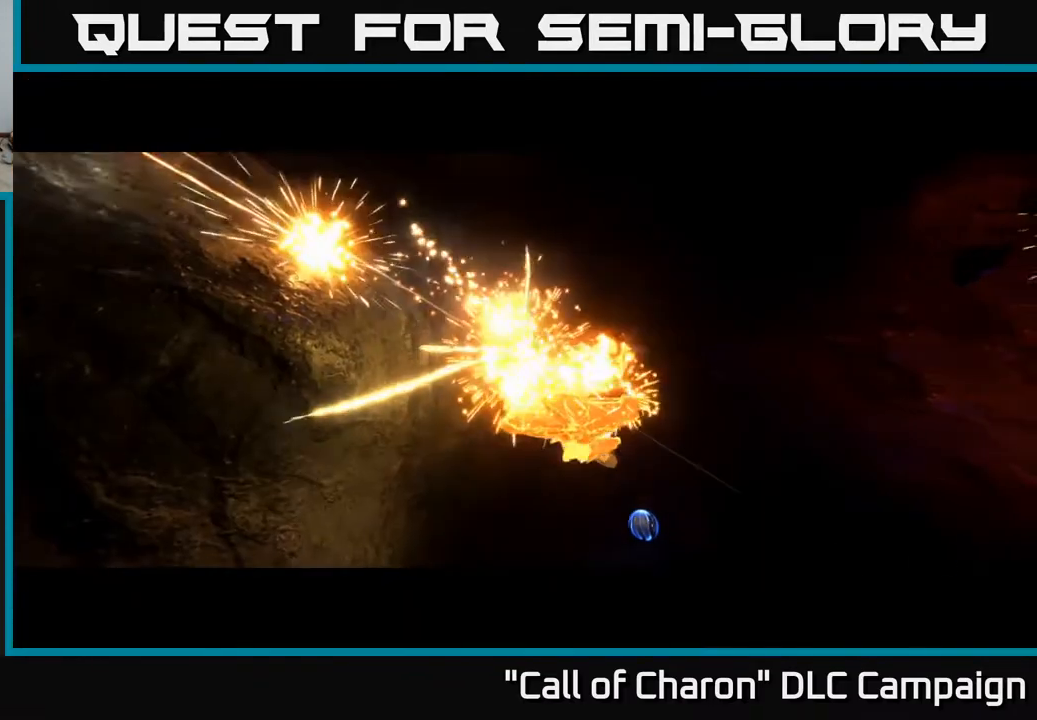
{"buttons": [], "left_stick": "center", "right_stick": "center", "events": [[117, "X", "up"], [117, "right_stick", "center"], [183, "left_stick", "center"]]}